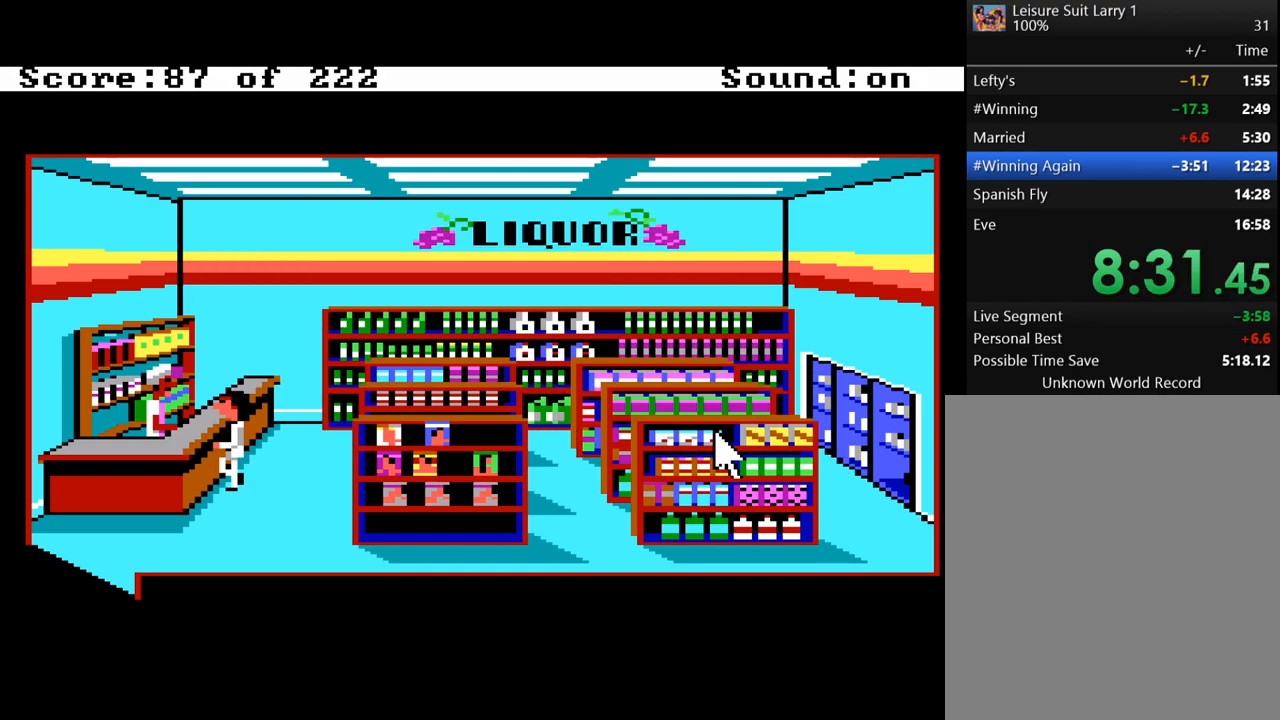
Gameplay with keyboard and mouse; each line is a JSON object with the keys held at the frame after it. "events" lists presses ("down") and releases ("up") of "alt", "backspace", "caps_lock", "ctrl", "down", "escape", "f1", "f10", "f11", "f12", "f2", "f3", "f4", "f5", "f6", "f7", "f8", "f9", "left", "return", "right", "shift", "space", "tab" and "up" between this image and that frame as [ms after this image, input, new state], when the widget could be followed in between. No other keys are recorded. Mouse buttons are not recorded. Not read: mouse_move.
{"keys": ["return"], "events": [[117, "return", "down"], [217, "return", "up"], [300, "return", "down"], [350, "return", "up"], [500, "return", "down"]]}
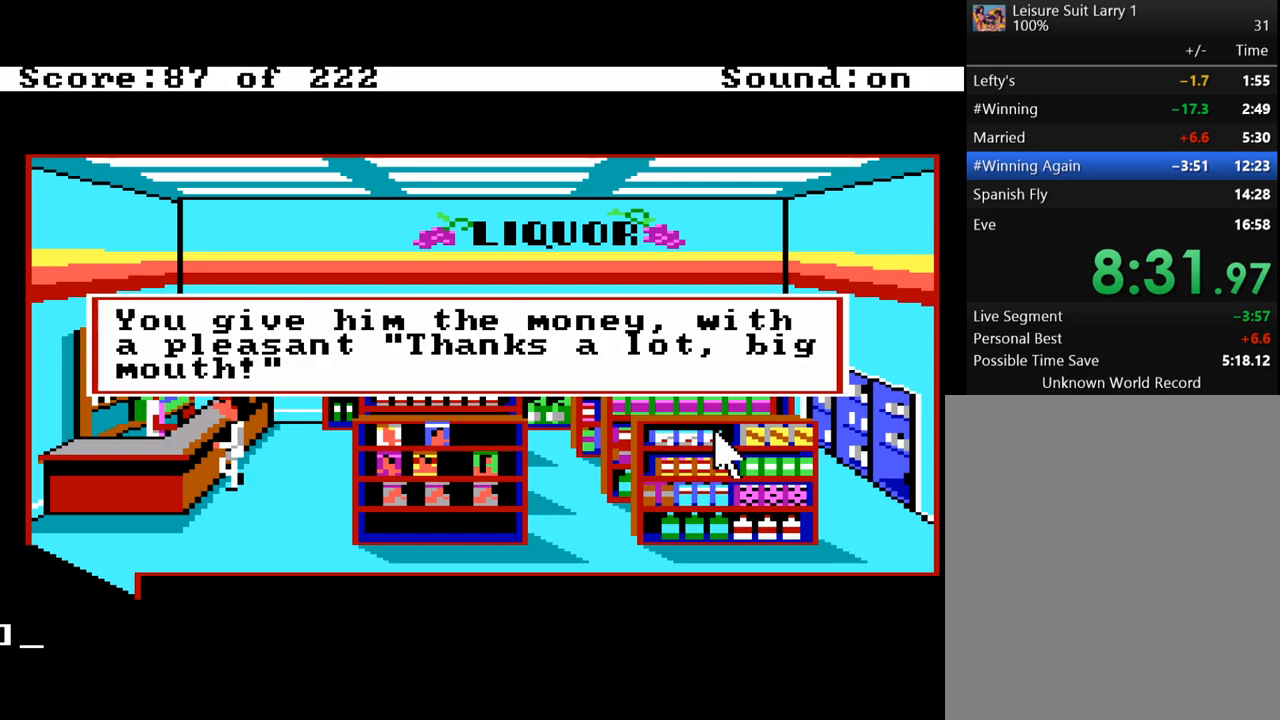
{"keys": [], "events": [[50, "return", "up"], [133, "return", "down"], [233, "return", "up"], [317, "return", "down"], [417, "return", "up"]]}
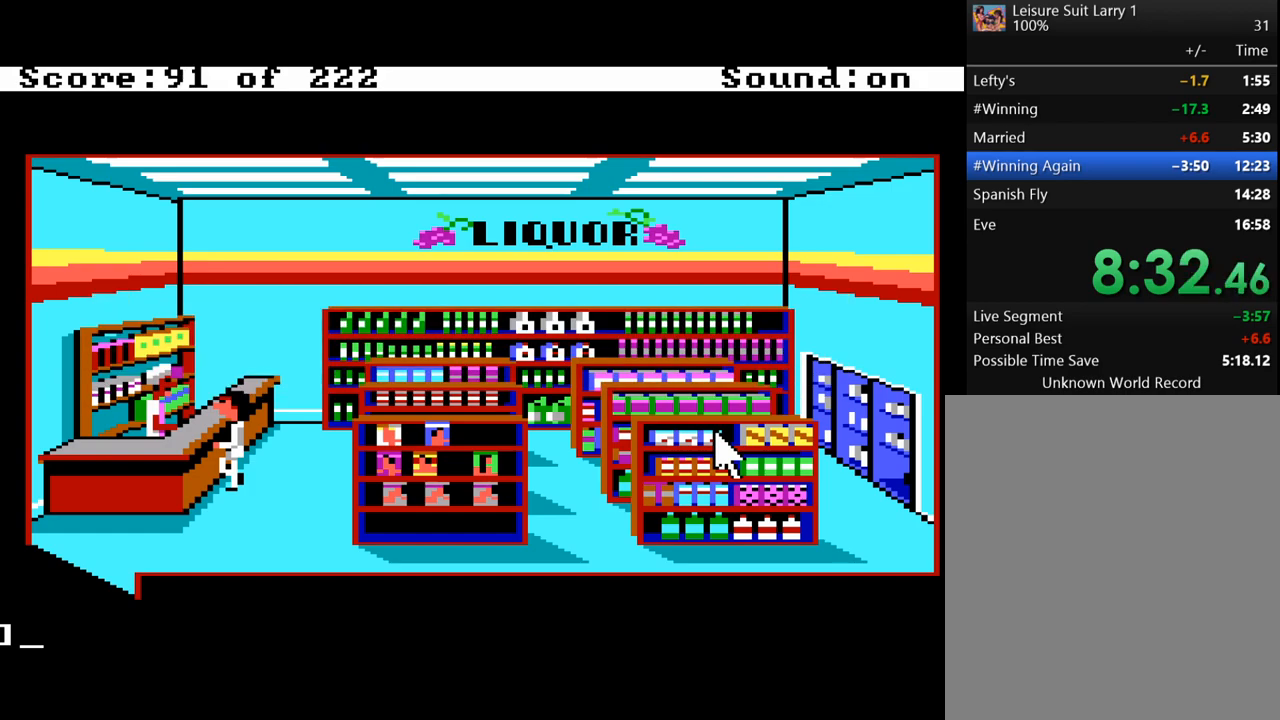
{"keys": [], "events": []}
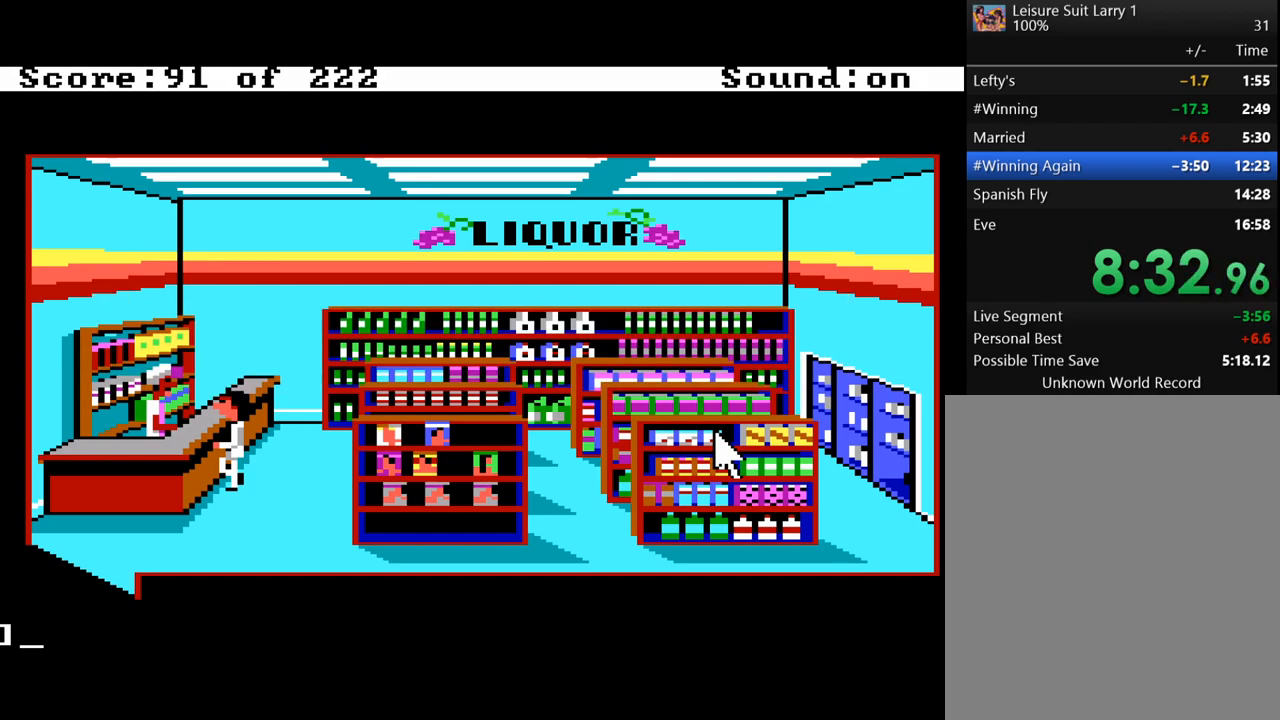
{"keys": ["left"], "events": [[167, "down", "down"], [317, "down", "up"], [400, "left", "down"]]}
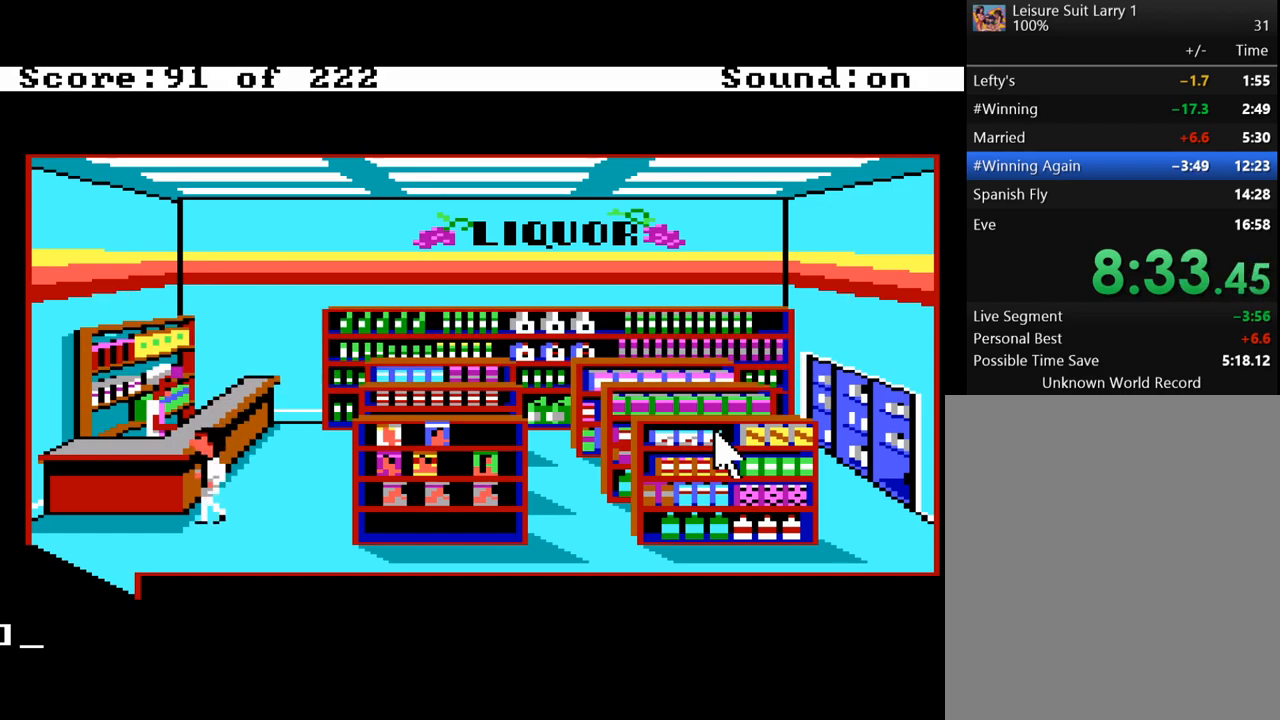
{"keys": ["left"], "events": [[83, "left", "up"], [183, "down", "down"], [367, "down", "up"], [417, "left", "down"]]}
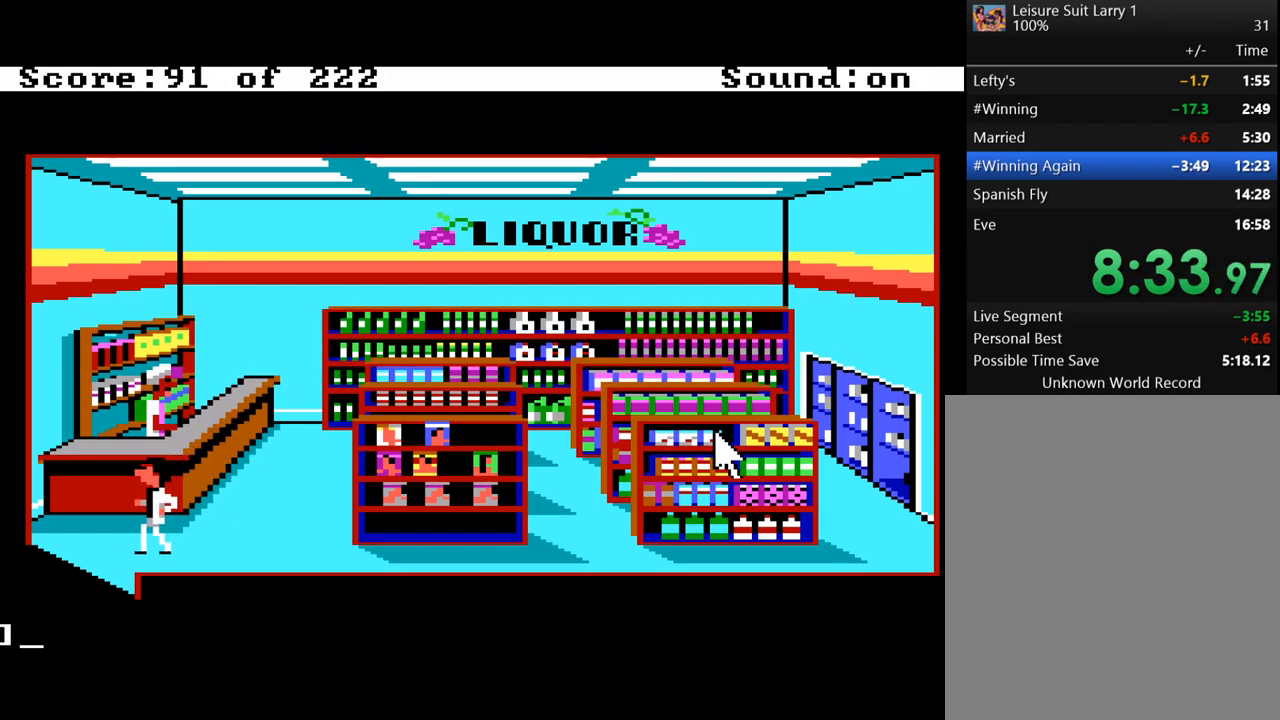
{"keys": [], "events": [[100, "left", "up"], [200, "down", "down"], [383, "down", "up"]]}
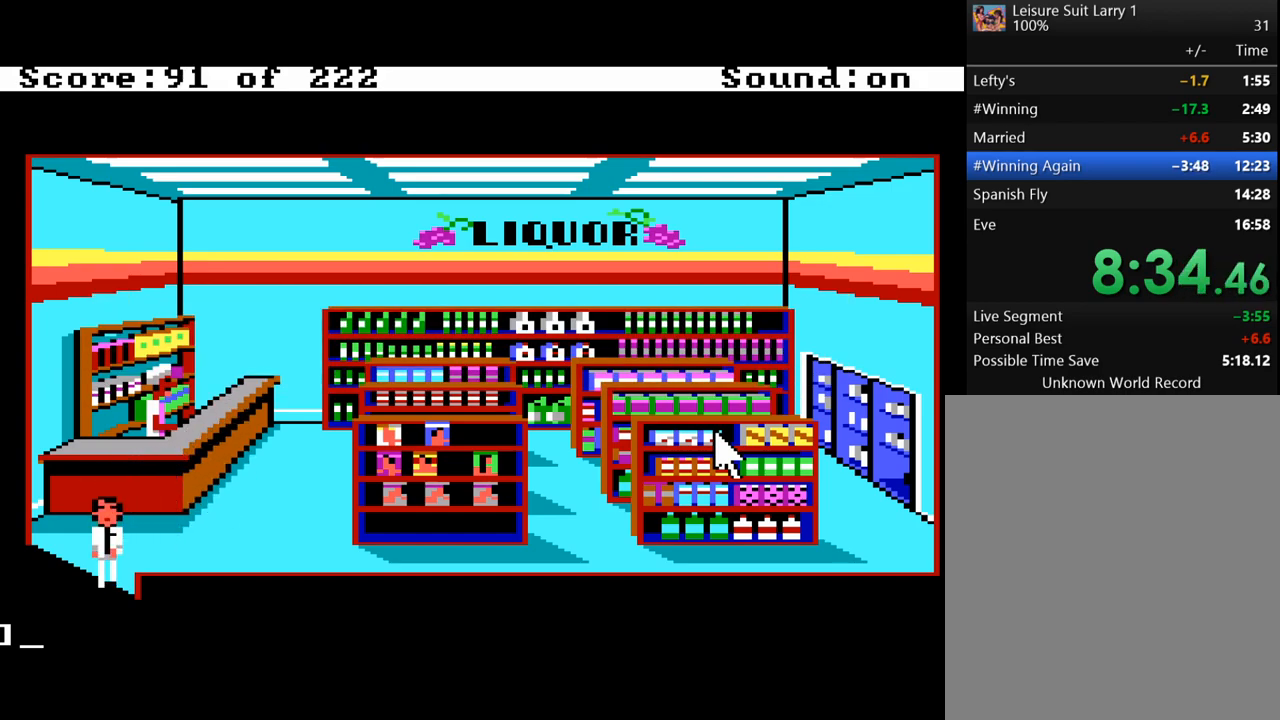
{"keys": [], "events": [[267, "return", "down"], [400, "return", "up"]]}
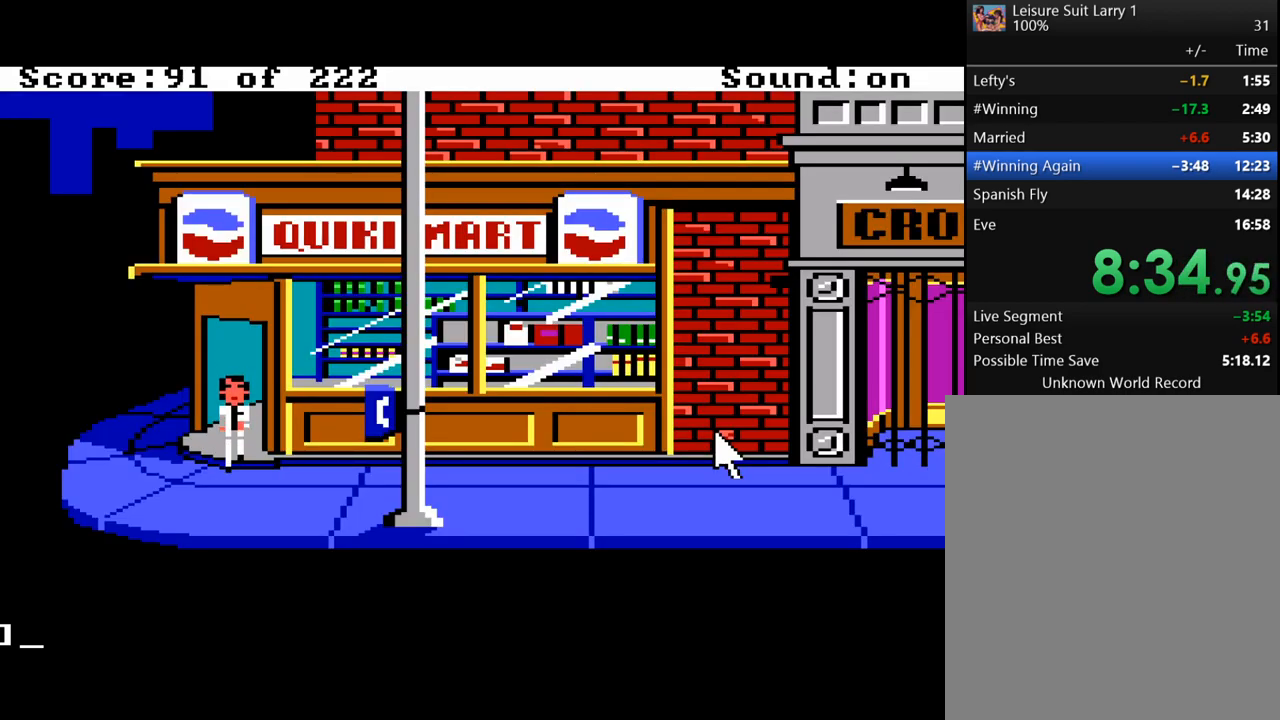
{"keys": ["right"], "events": [[467, "right", "down"]]}
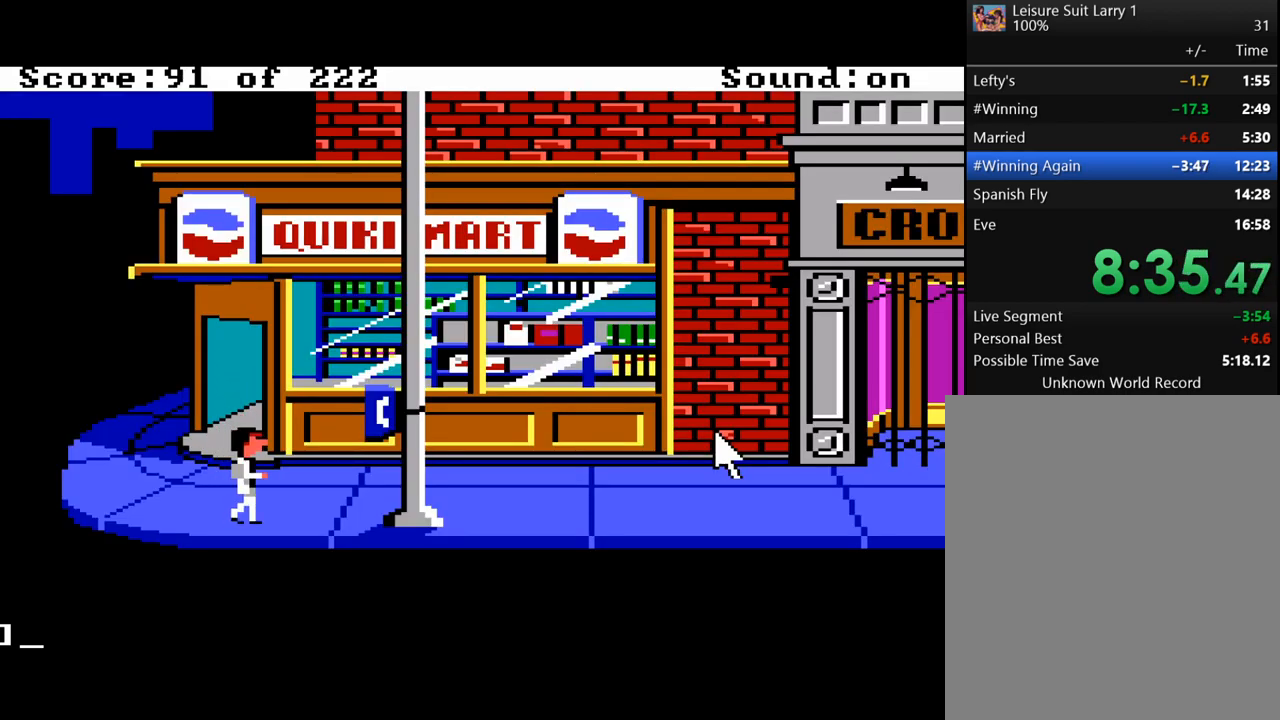
{"keys": ["right"], "events": [[100, "right", "up"], [433, "right", "down"]]}
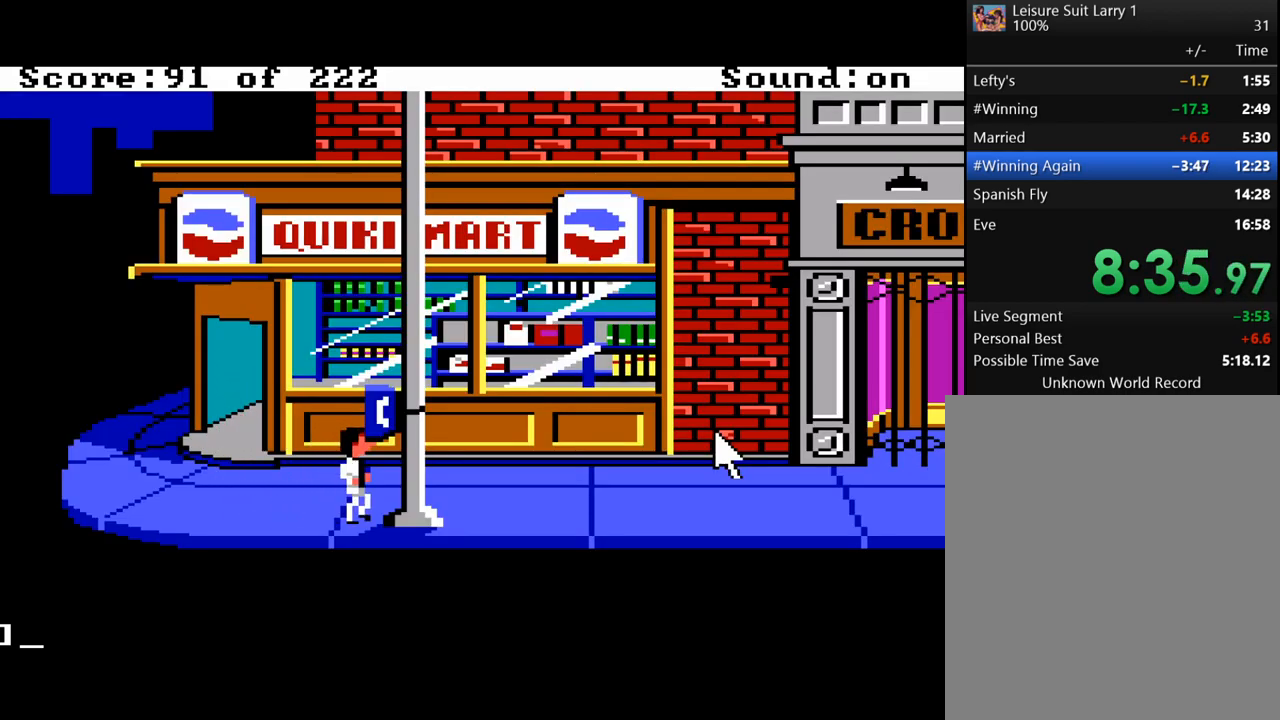
{"keys": [], "events": [[67, "right", "up"]]}
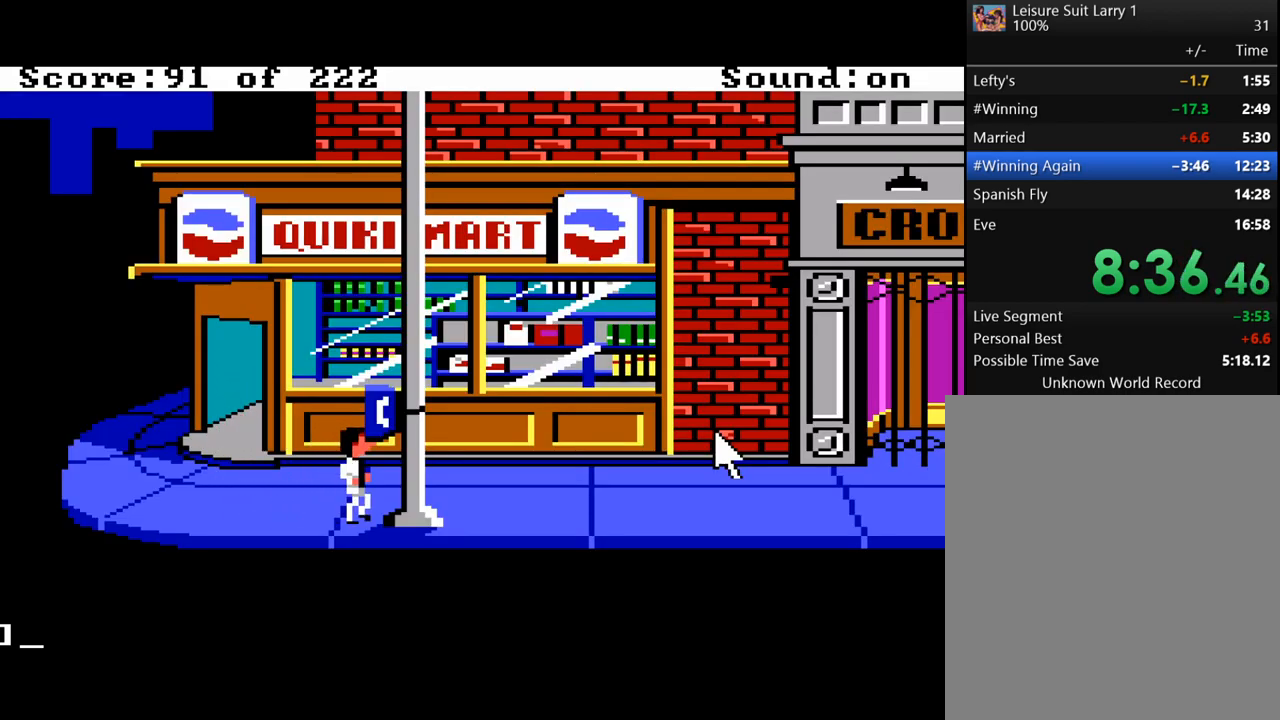
{"keys": [], "events": [[417, "space", "down"], [467, "space", "up"]]}
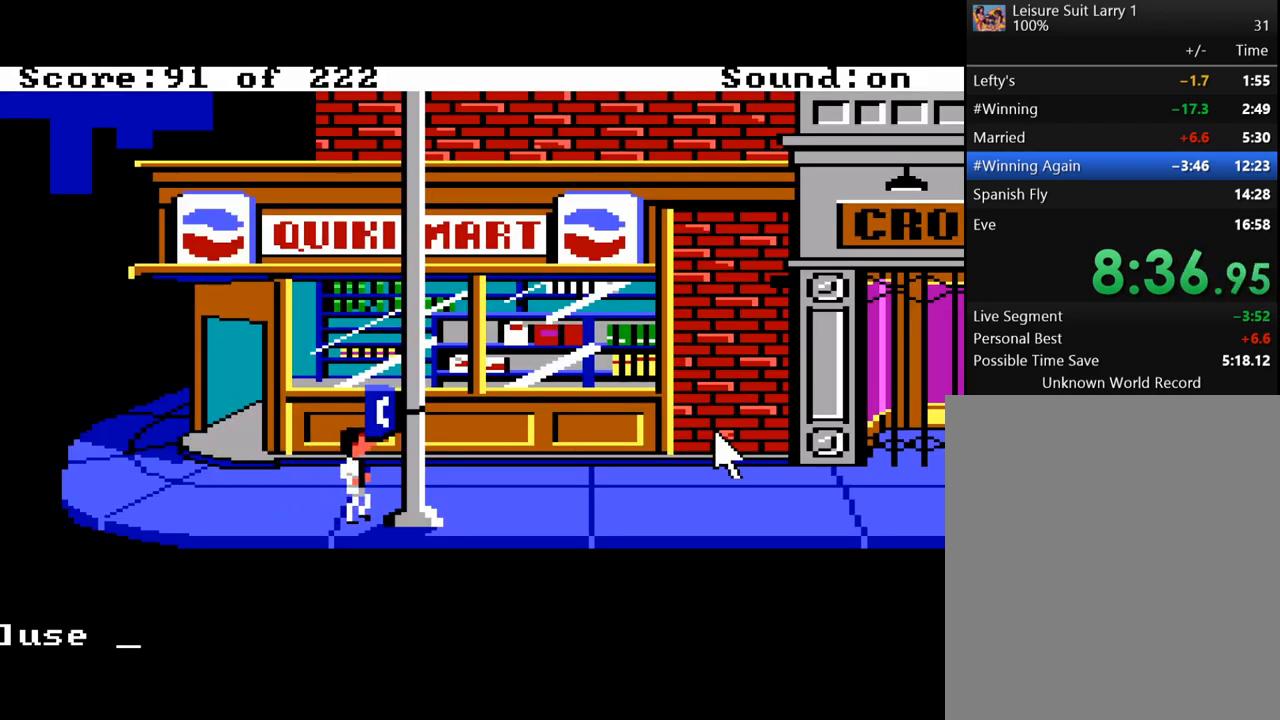
{"keys": ["backspace"], "events": [[483, "backspace", "down"]]}
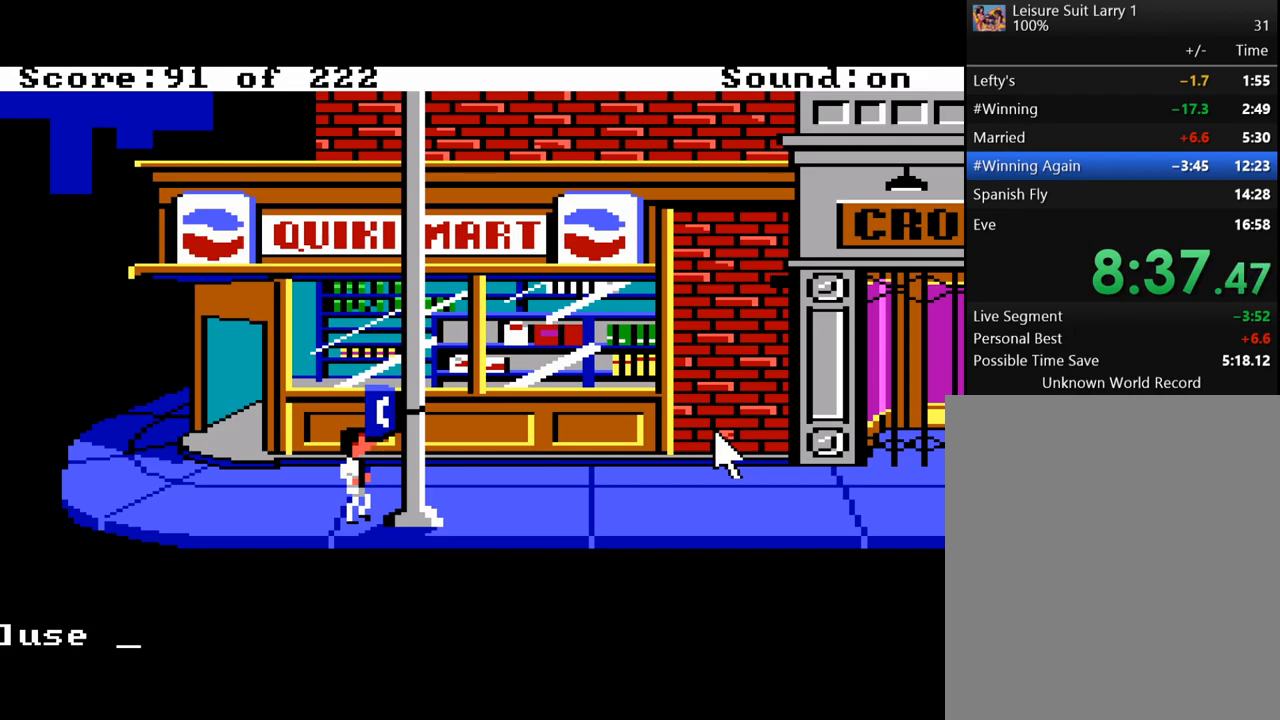
{"keys": [], "events": [[67, "backspace", "up"]]}
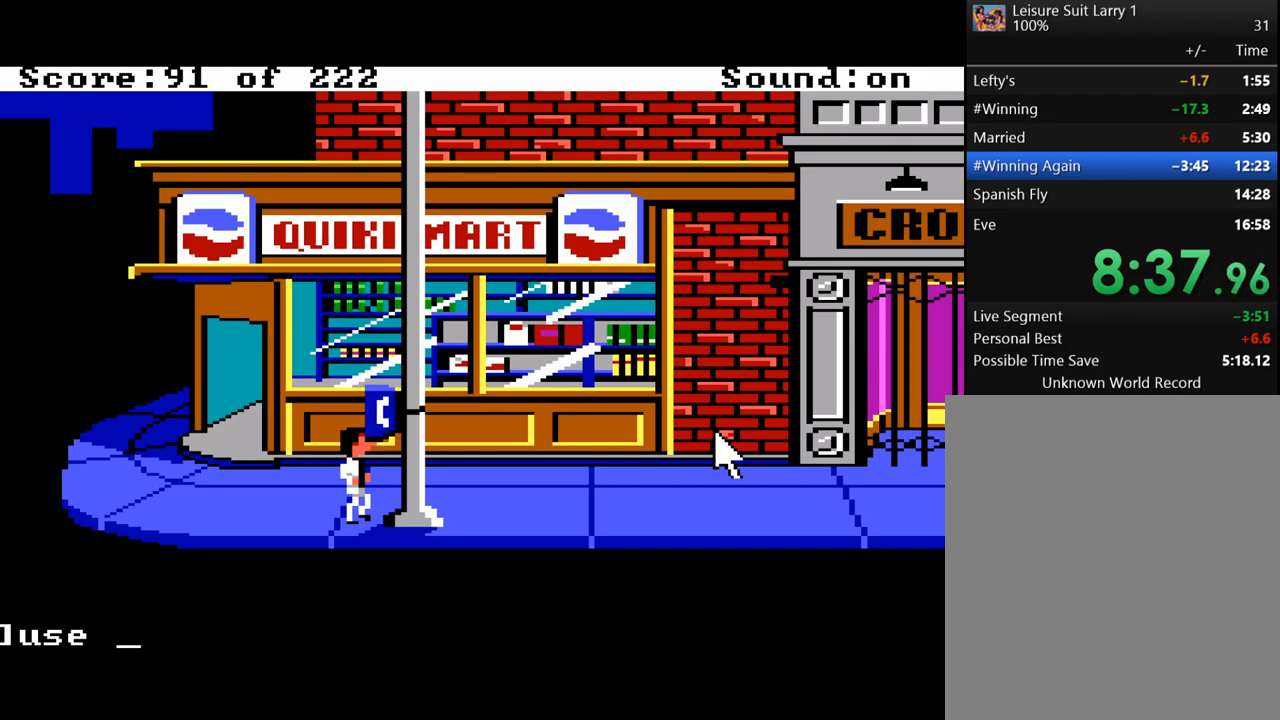
{"keys": [], "events": []}
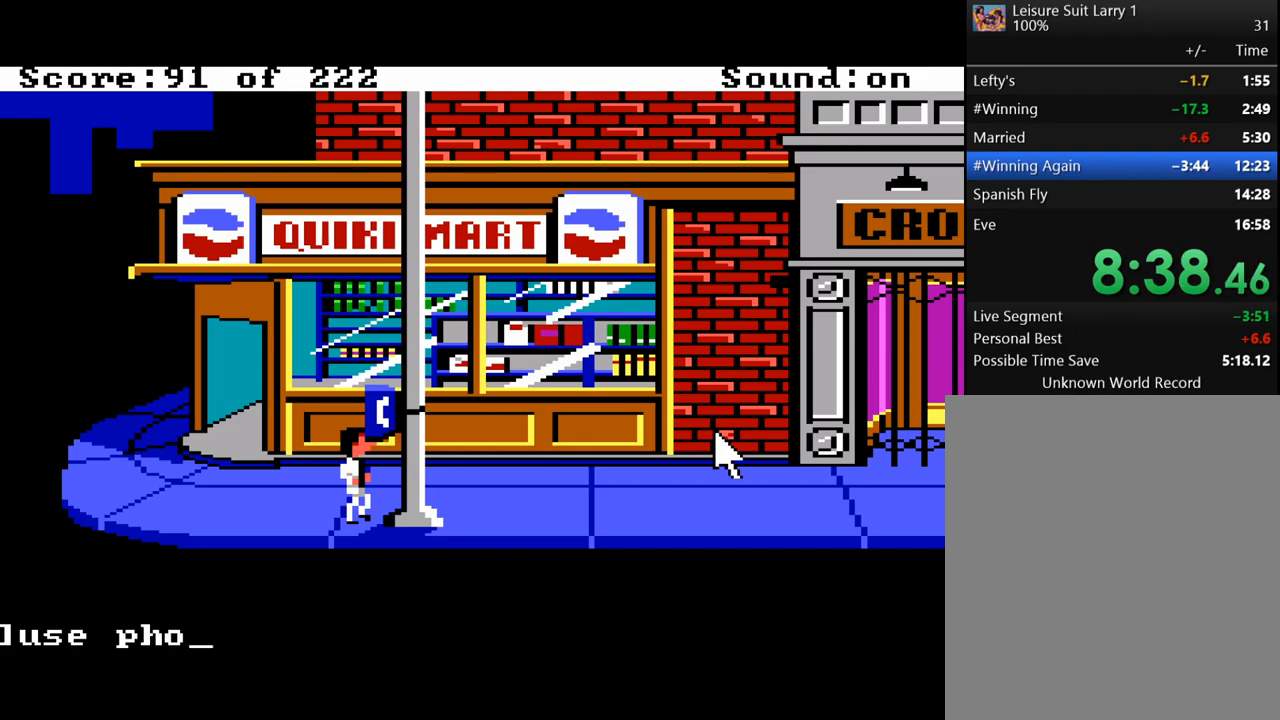
{"keys": [], "events": [[283, "return", "down"], [383, "return", "up"]]}